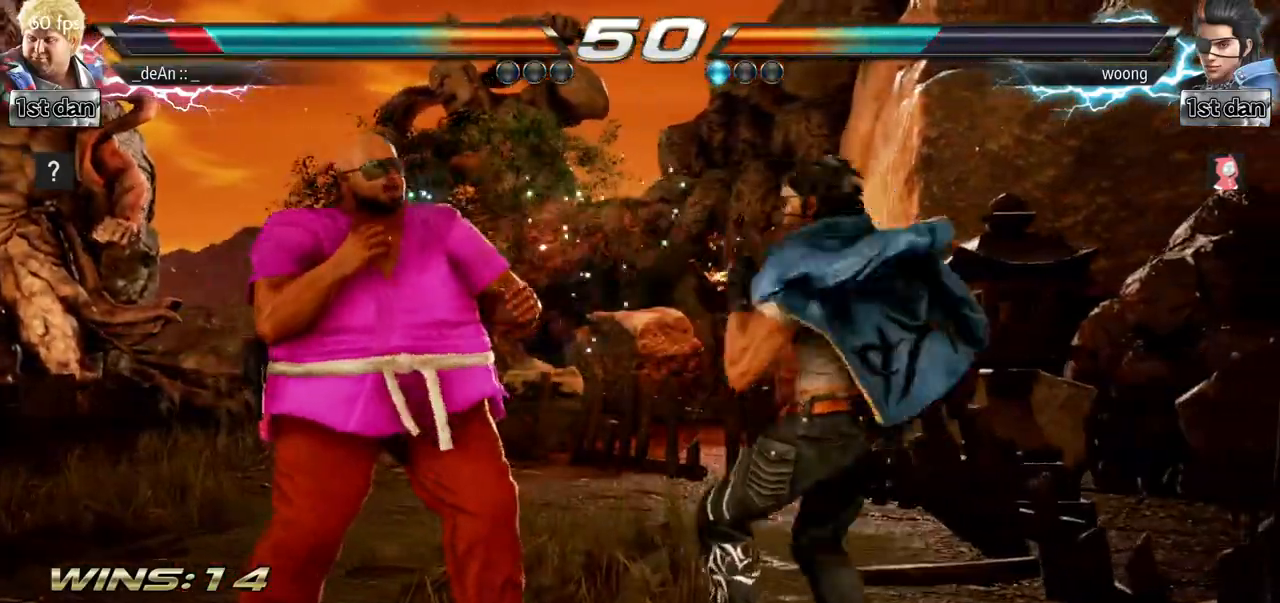
Gameplay with a controller (arcade stick); each line is a JSON object with the inputs held at the frame after it. "events" lists button and stick changes between this image and that frame as [ms after this image, input, new state], when the widget could be followed in between. Not read: L3 R3.
{"buttons": [], "left_stick": "center", "events": [[17, "left_stick", "down-right"], [317, "left_stick", "left"], [450, "left_stick", "center"]]}
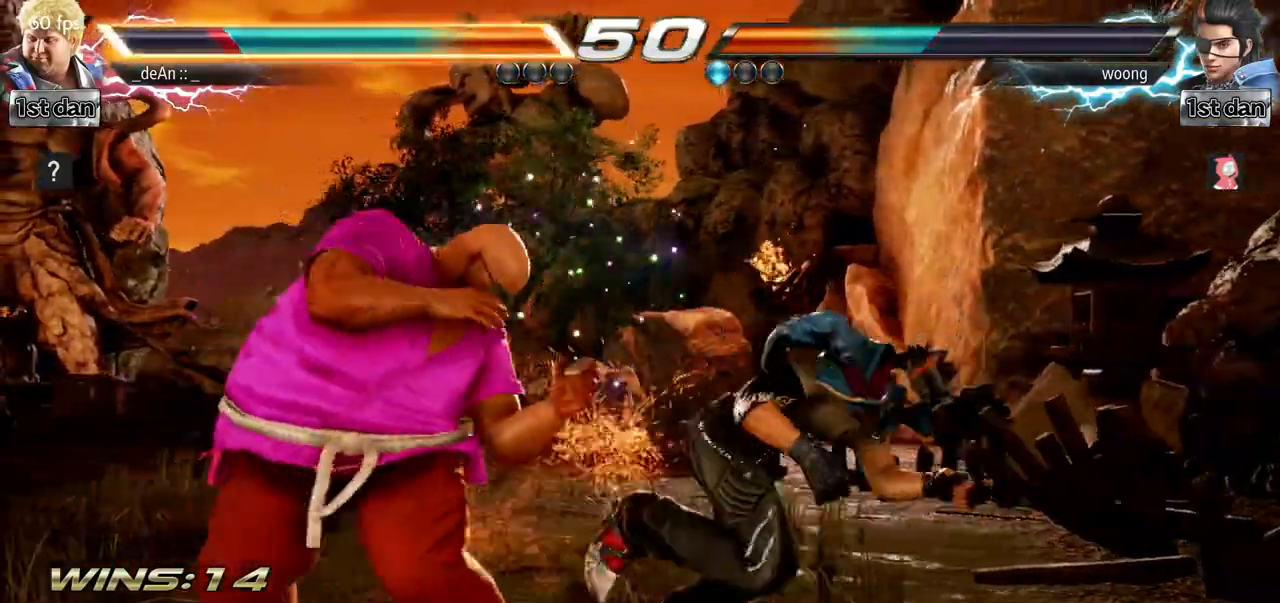
{"buttons": [], "left_stick": "left", "events": [[151, "left_stick", "down-right"], [217, "SQUARE", "down"], [317, "SQUARE", "up"], [351, "left_stick", "left"]]}
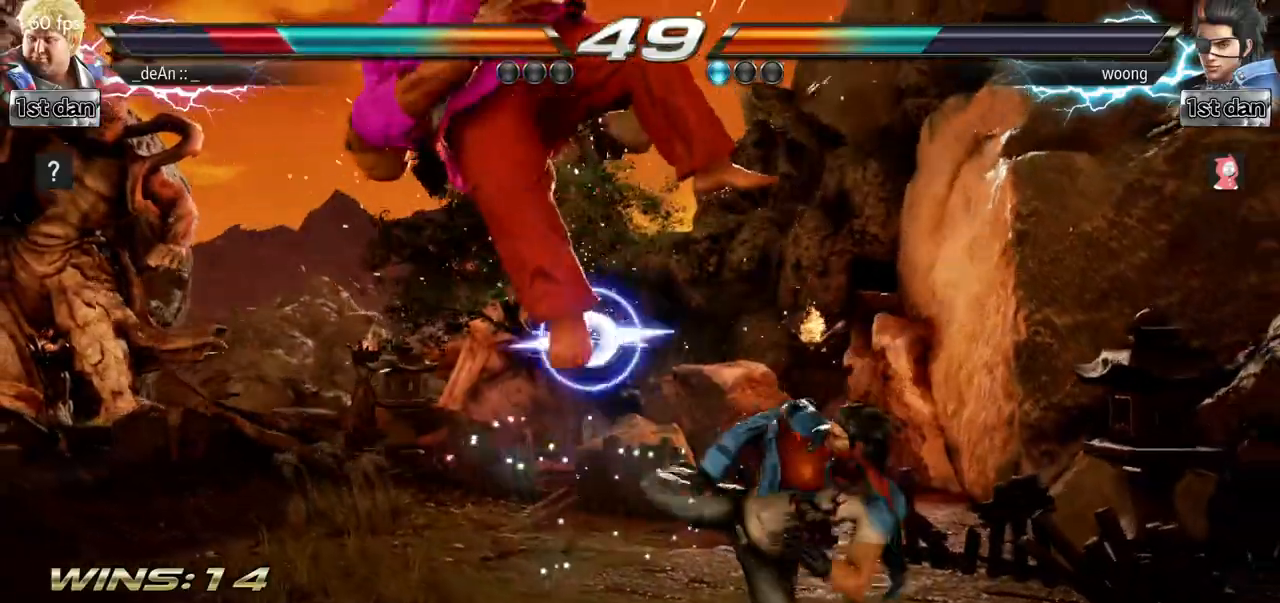
{"buttons": [], "left_stick": "left"}
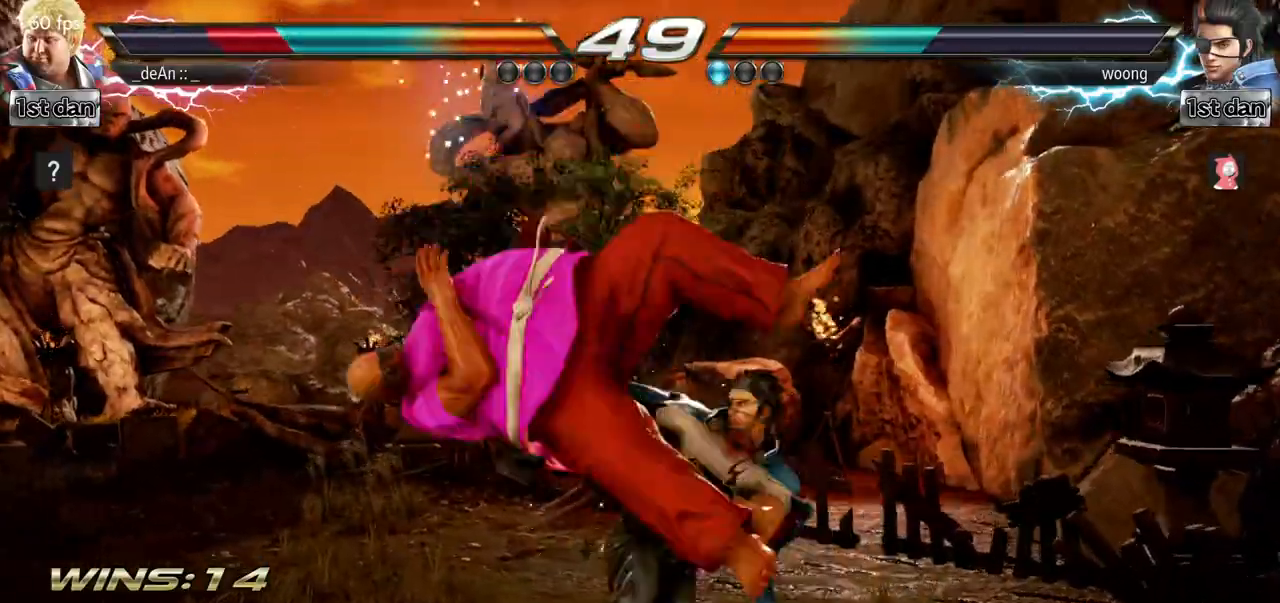
{"buttons": [], "left_stick": "left"}
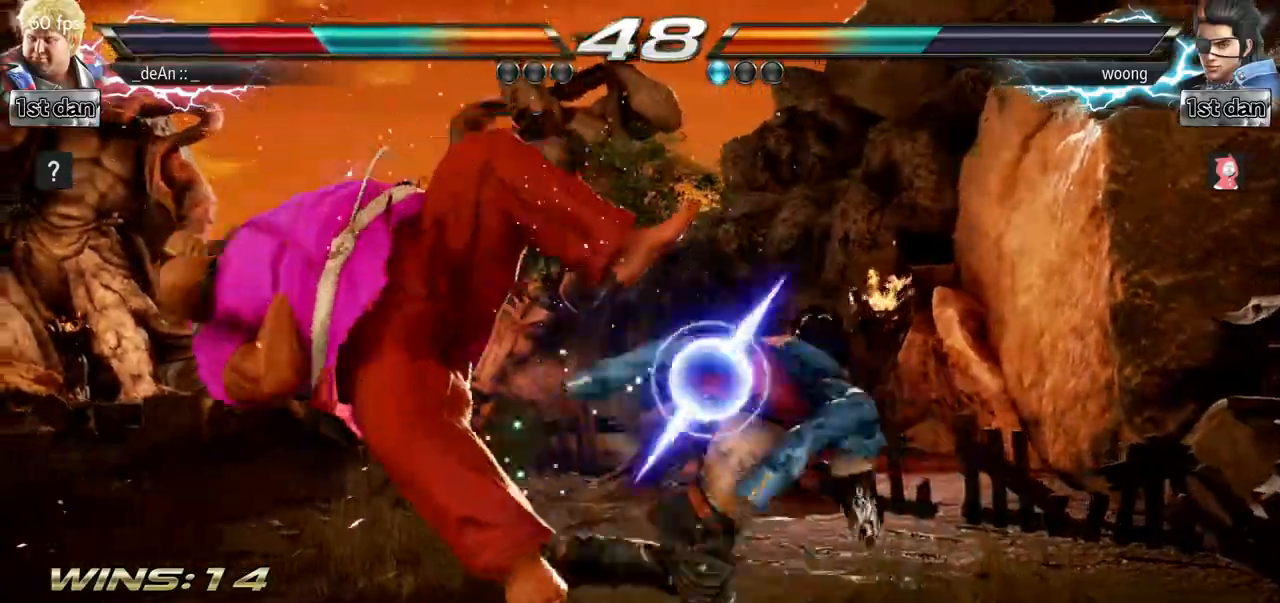
{"buttons": [], "left_stick": "left", "events": []}
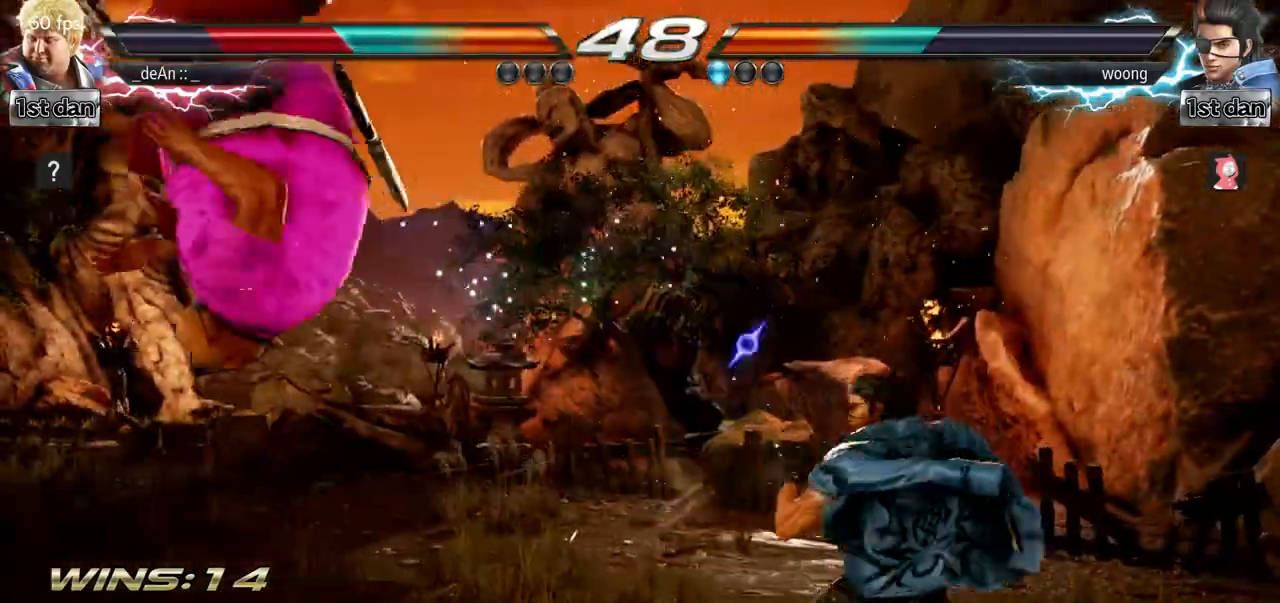
{"buttons": [], "left_stick": "left"}
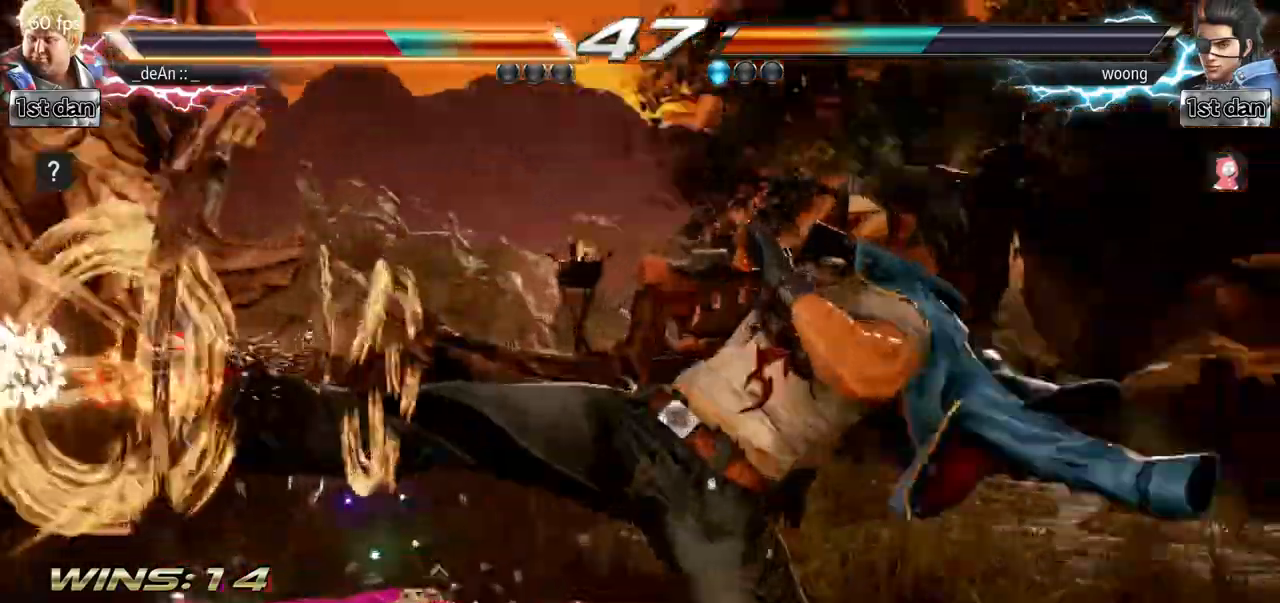
{"buttons": [], "left_stick": "left", "events": [[300, "SQUARE", "down"], [484, "SQUARE", "up"]]}